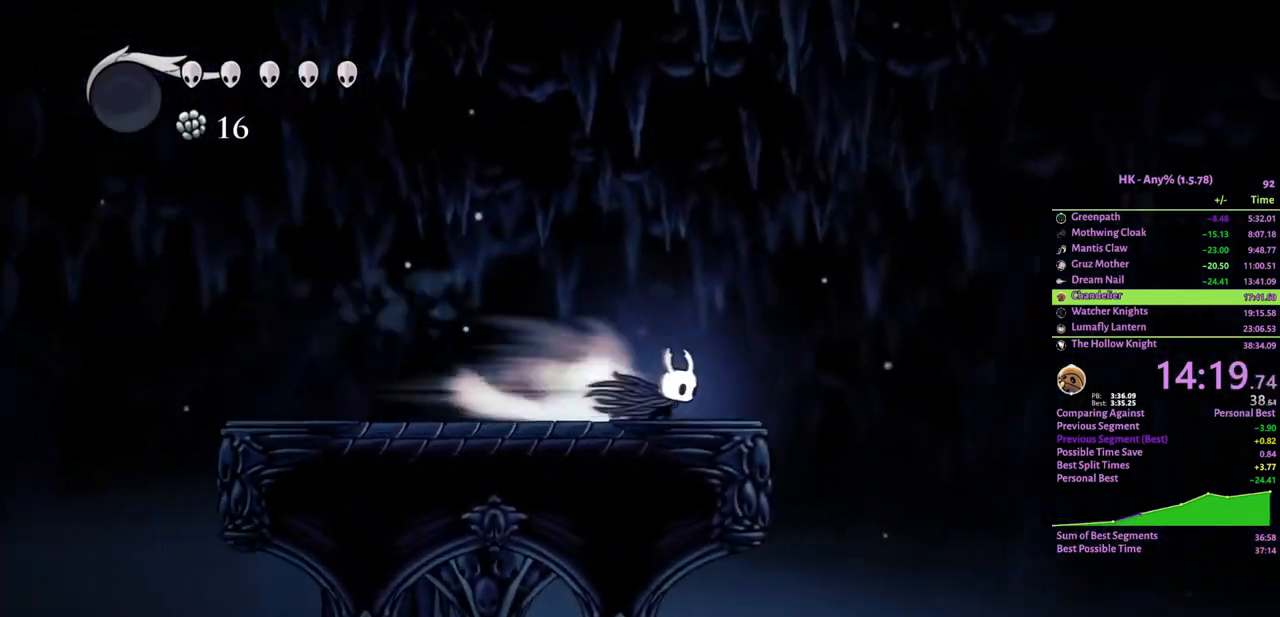
Gameplay with keyboard; each line is a JSON object with the keys held at the frame after it. "events" lists presses ("down") and releases ("up") of "a", "attack", "cloak", "crystal", "d", "dash", "focus", "inventory", "jump", "map", "s", "spell" and "w" between this image and that frame as [ms after this image, input, new state], when the widget could be followed in between. No other keys are recorded. Mouse input is not recorded. Key names are as the overlay labels them; some are game actions (e.g. jump) rather than physical keys.
{"keys": ["d"], "events": [[267, "cloak", "up"]]}
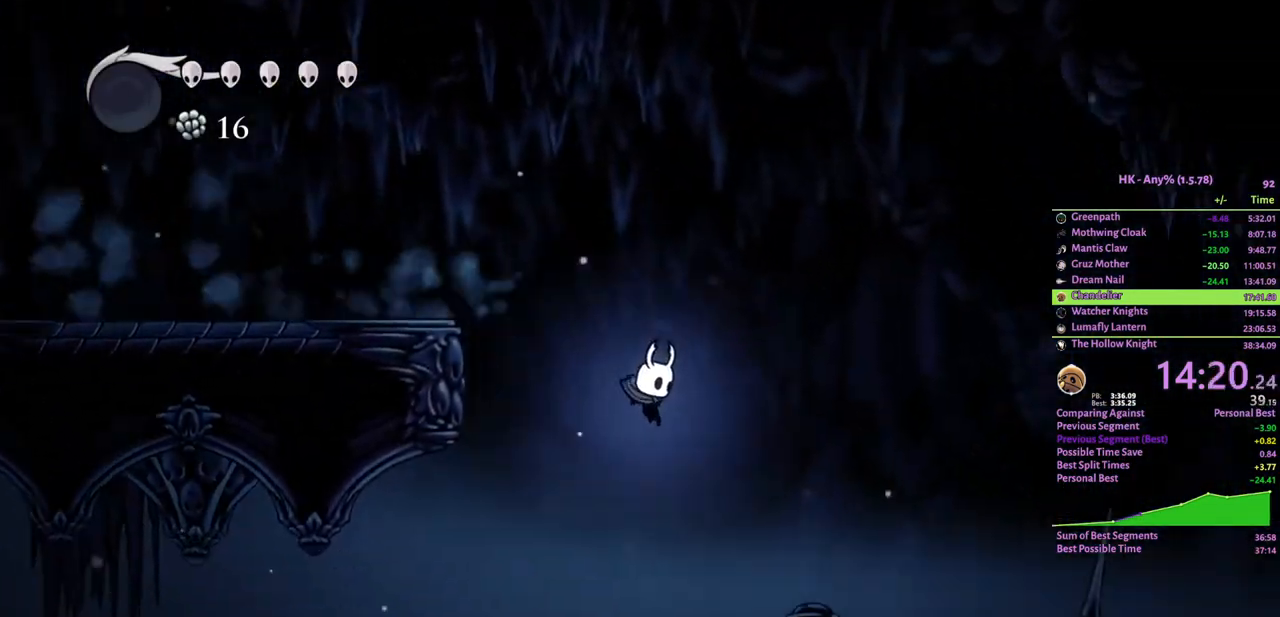
{"keys": ["cloak", "d"], "events": [[167, "s", "down"], [233, "attack", "down"], [367, "cloak", "down"], [400, "attack", "up"], [433, "s", "up"]]}
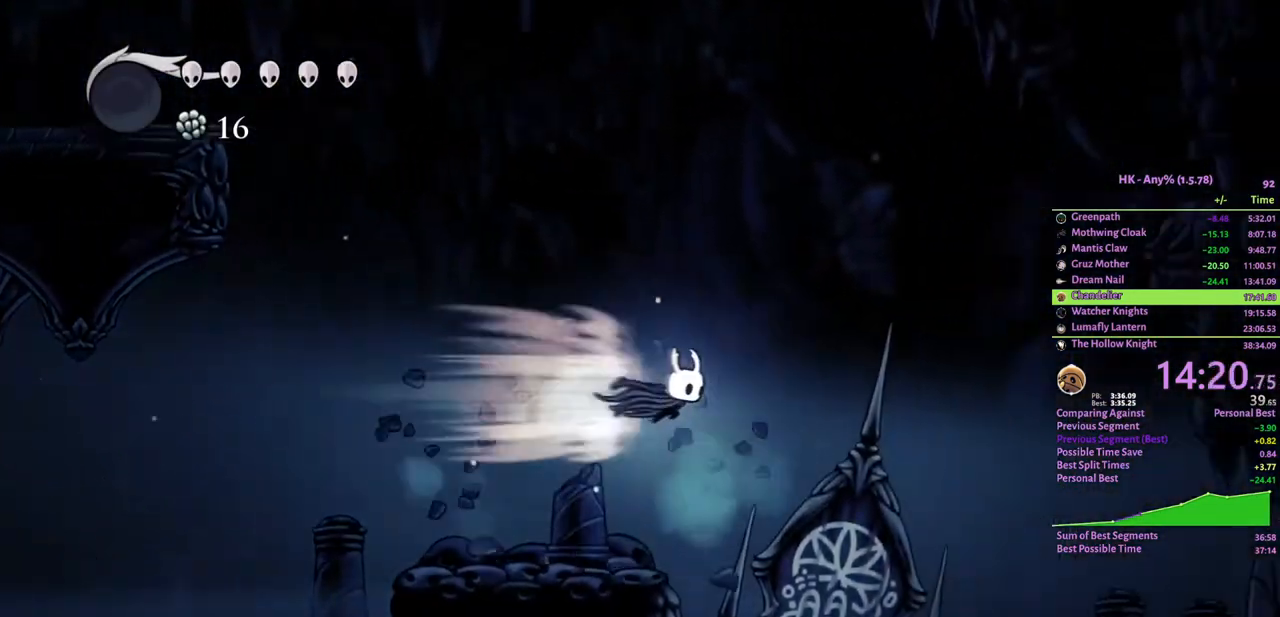
{"keys": ["d"], "events": [[100, "cloak", "up"]]}
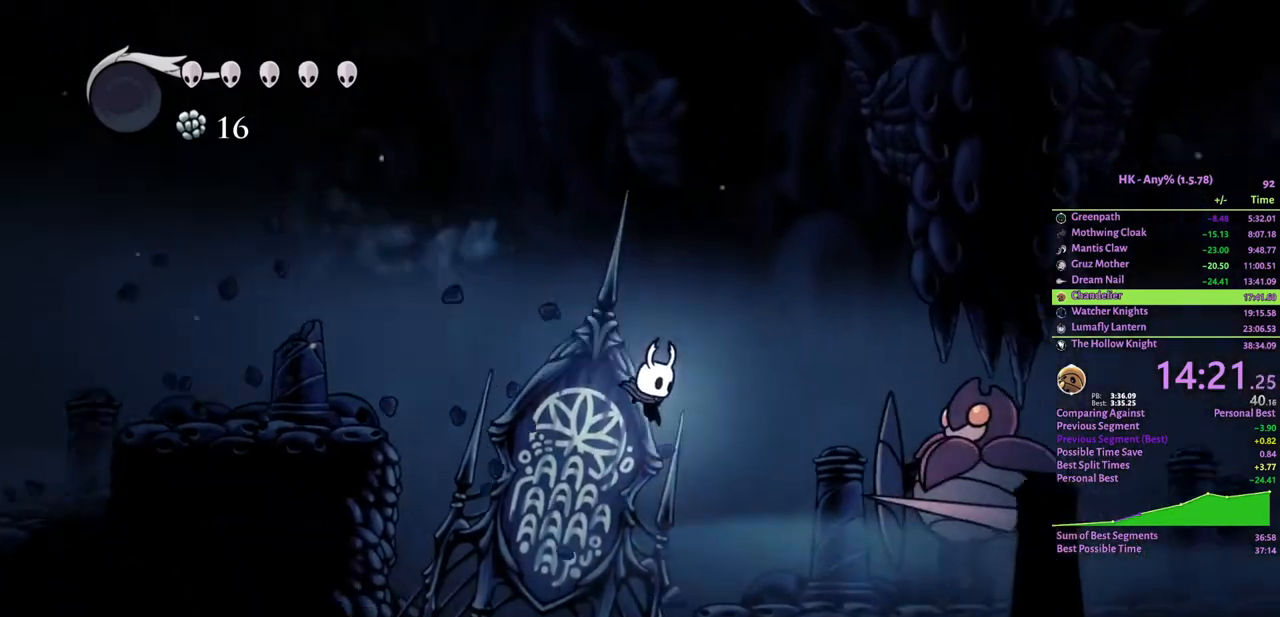
{"keys": ["crystal", "d"], "events": [[233, "crystal", "down"]]}
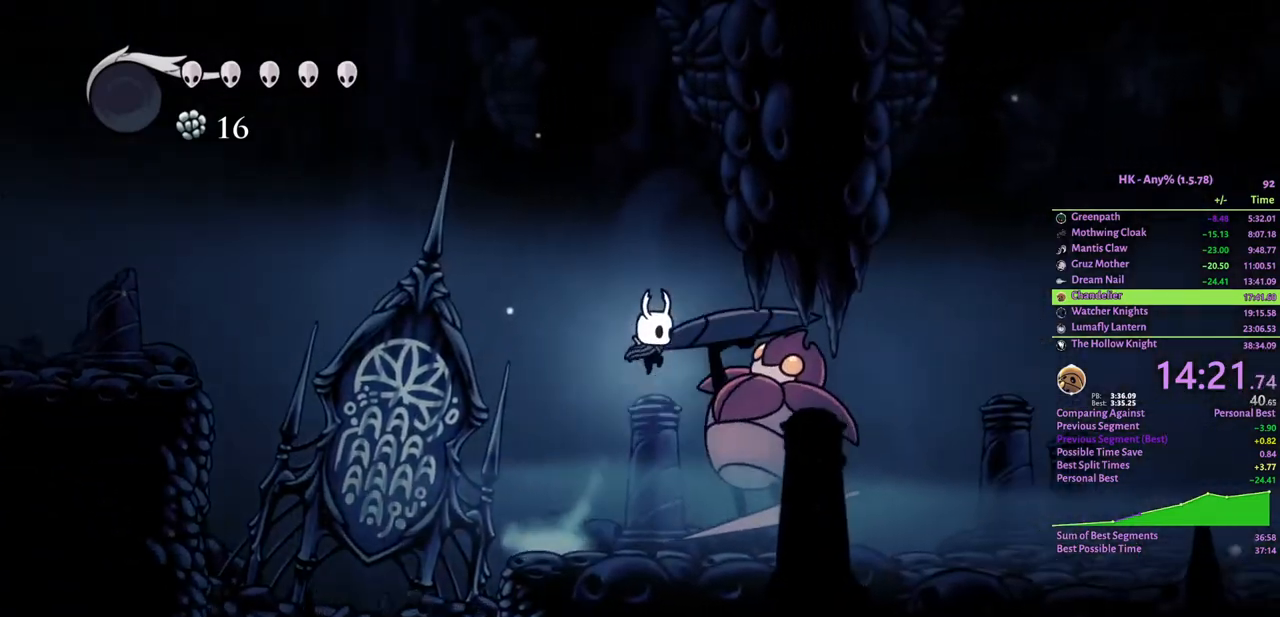
{"keys": ["d"], "events": [[100, "cloak", "down"], [200, "crystal", "up"], [267, "cloak", "up"]]}
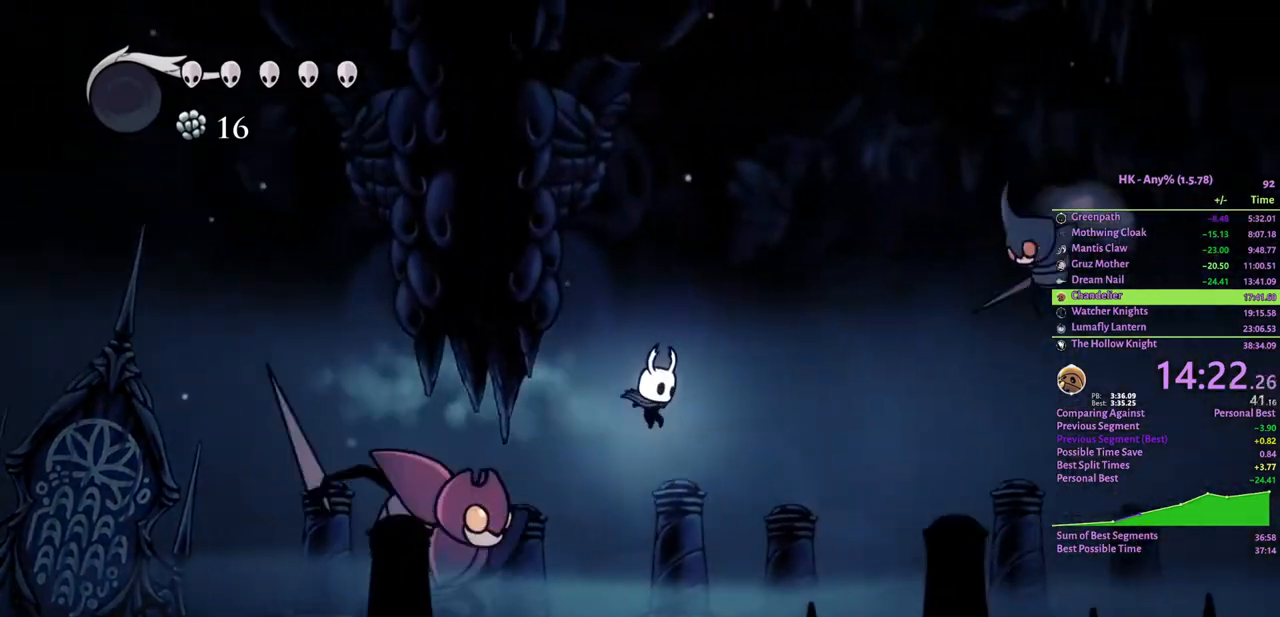
{"keys": ["crystal", "d", "w"], "events": [[367, "crystal", "down"], [500, "w", "down"]]}
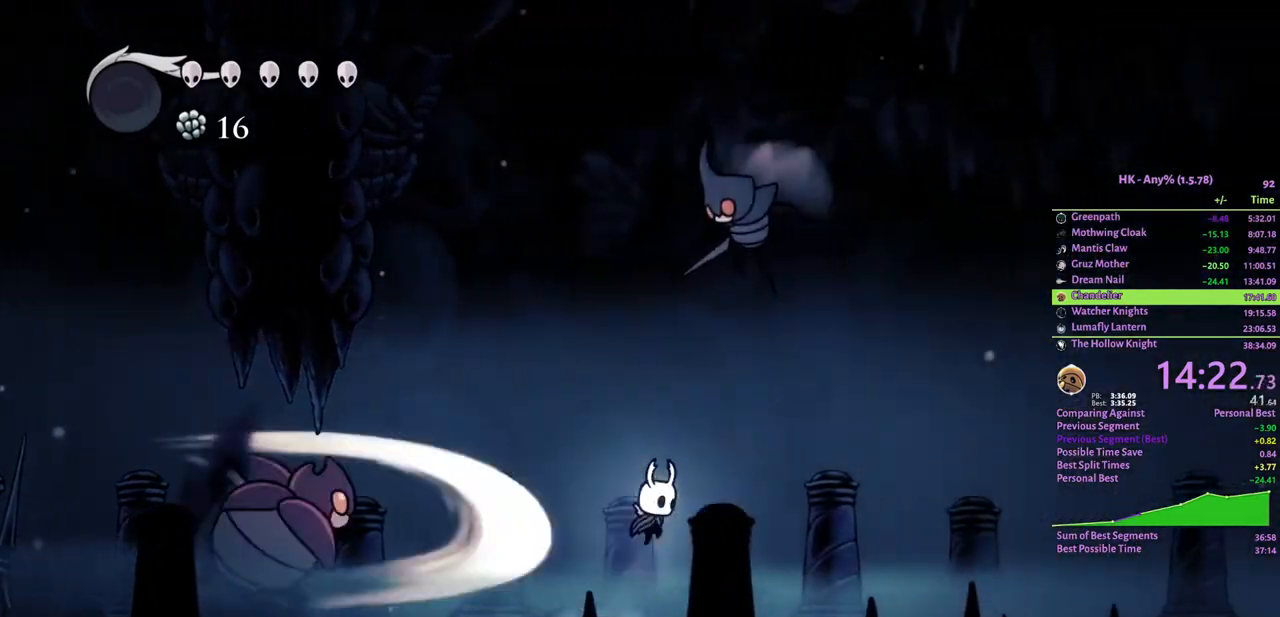
{"keys": ["d"], "events": [[100, "attack", "down"], [167, "cloak", "down"], [167, "crystal", "up"], [233, "attack", "up"], [233, "w", "up"], [300, "cloak", "up"]]}
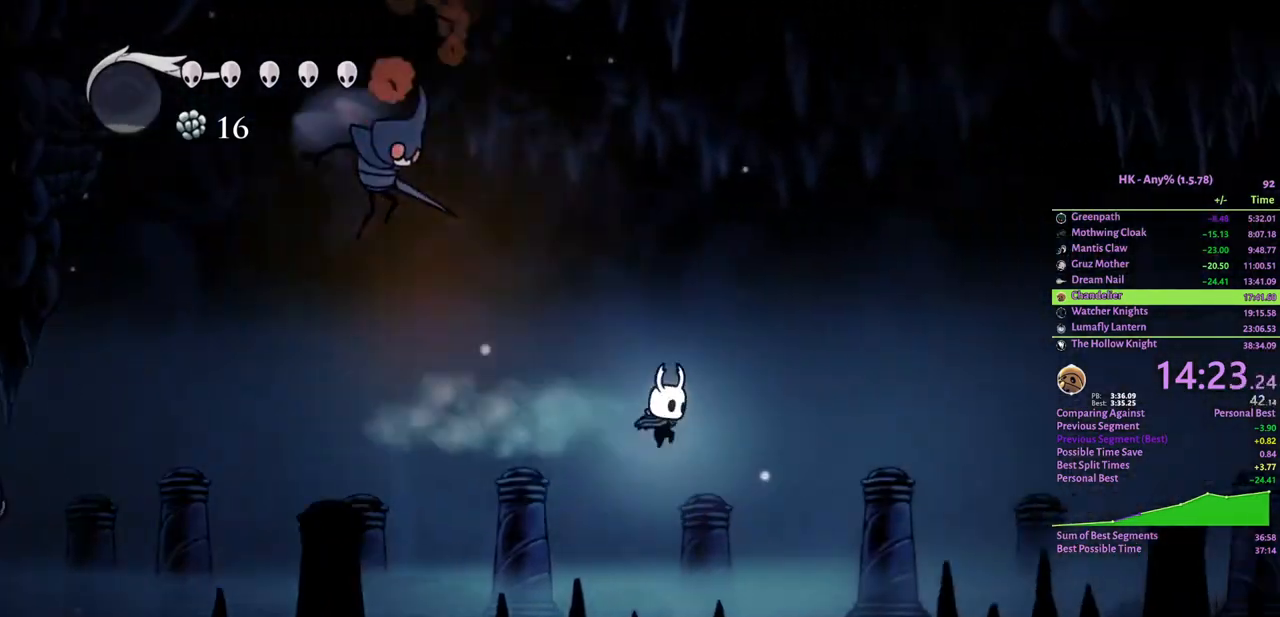
{"keys": ["cloak", "d"], "events": [[333, "cloak", "down"], [467, "cloak", "up"], [500, "cloak", "down"]]}
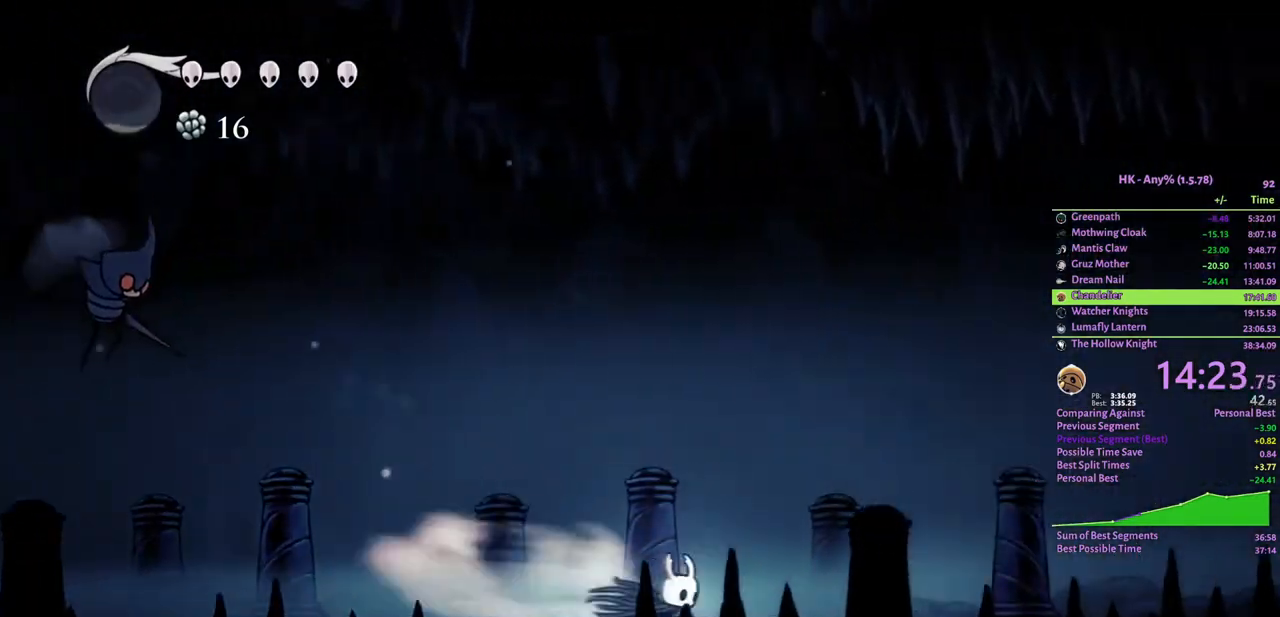
{"keys": ["cloak", "d"], "events": [[100, "cloak", "up"], [433, "cloak", "down"]]}
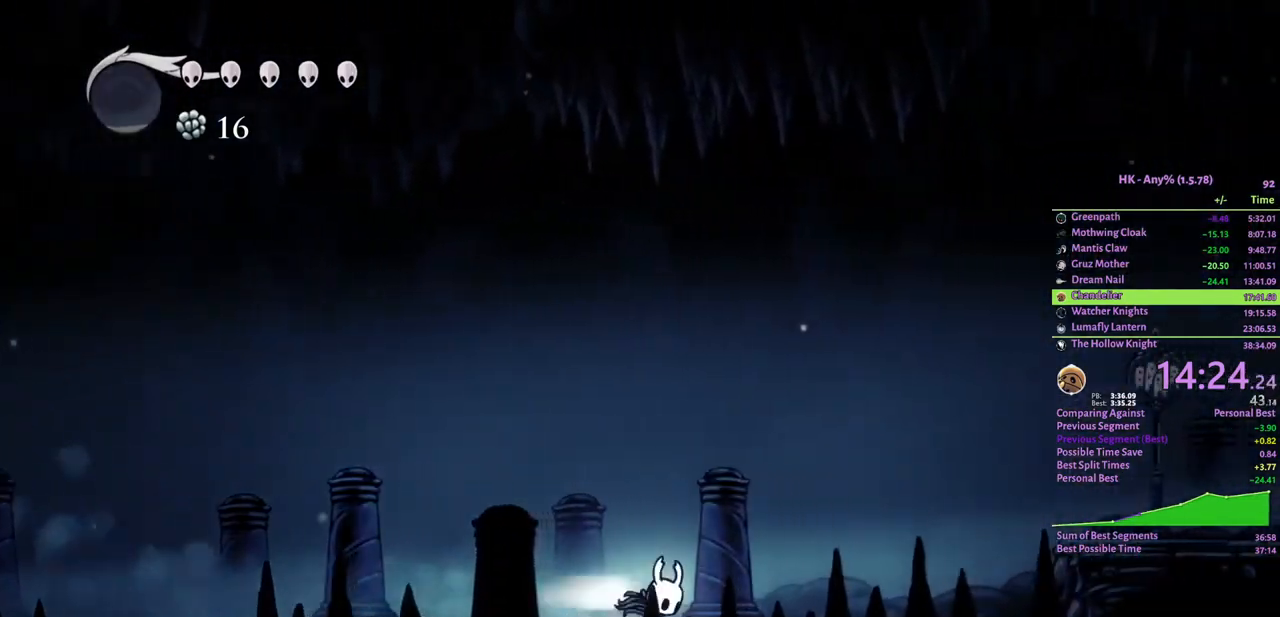
{"keys": ["cloak", "crystal", "d"], "events": [[67, "cloak", "up"], [333, "crystal", "down"], [500, "cloak", "down"]]}
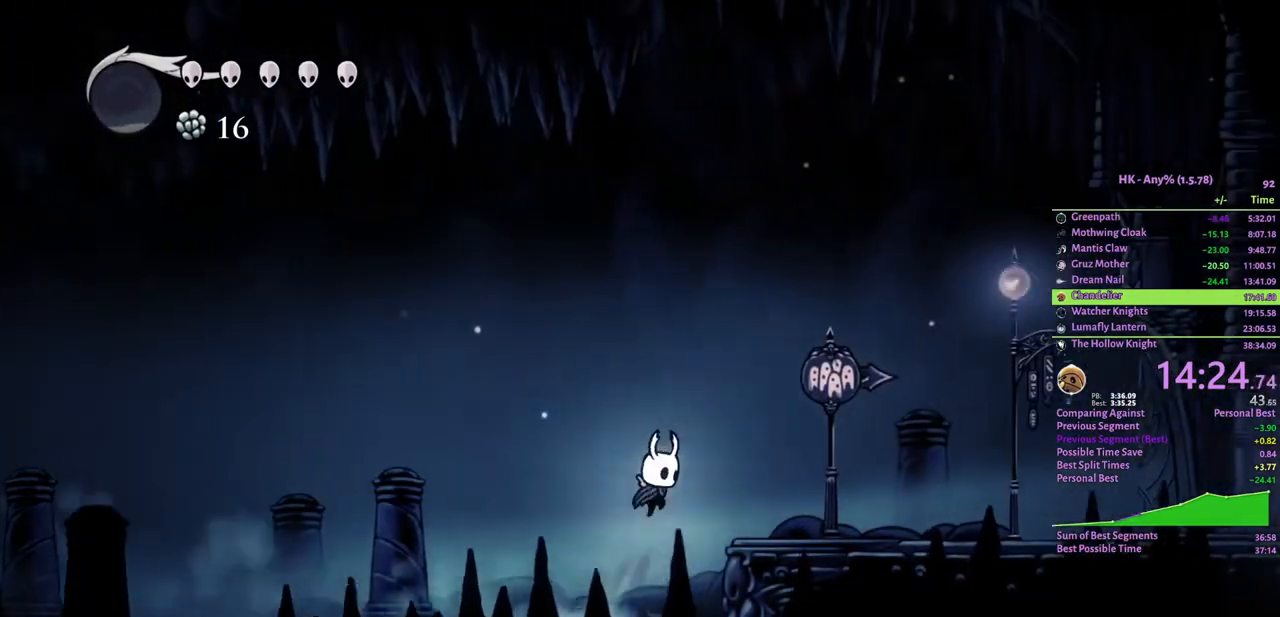
{"keys": ["d"], "events": [[467, "cloak", "up"], [467, "crystal", "up"]]}
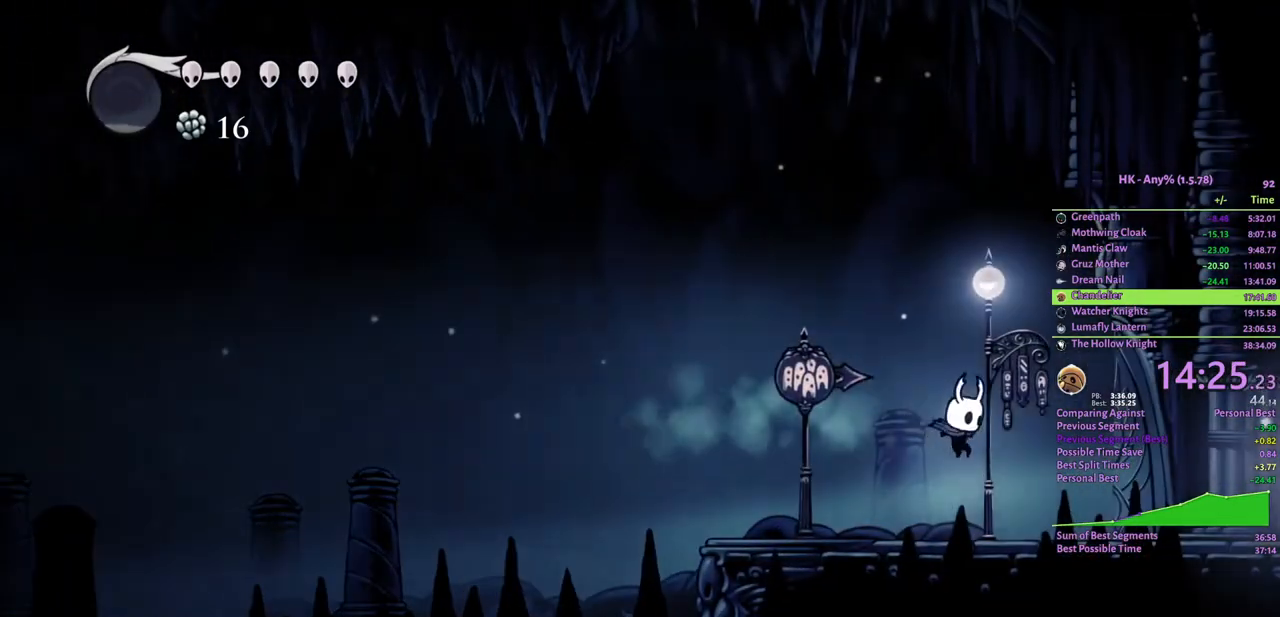
{"keys": ["d"], "events": [[167, "cloak", "down"], [267, "cloak", "up"], [333, "cloak", "down"], [467, "cloak", "up"]]}
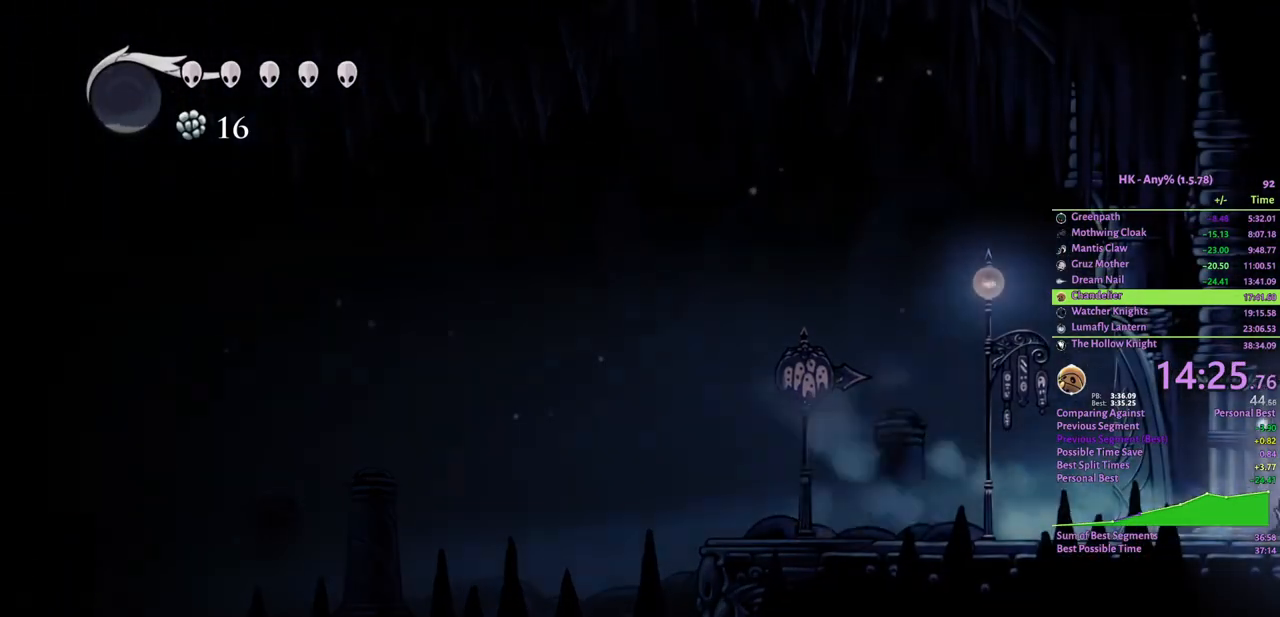
{"keys": [], "events": [[333, "d", "up"]]}
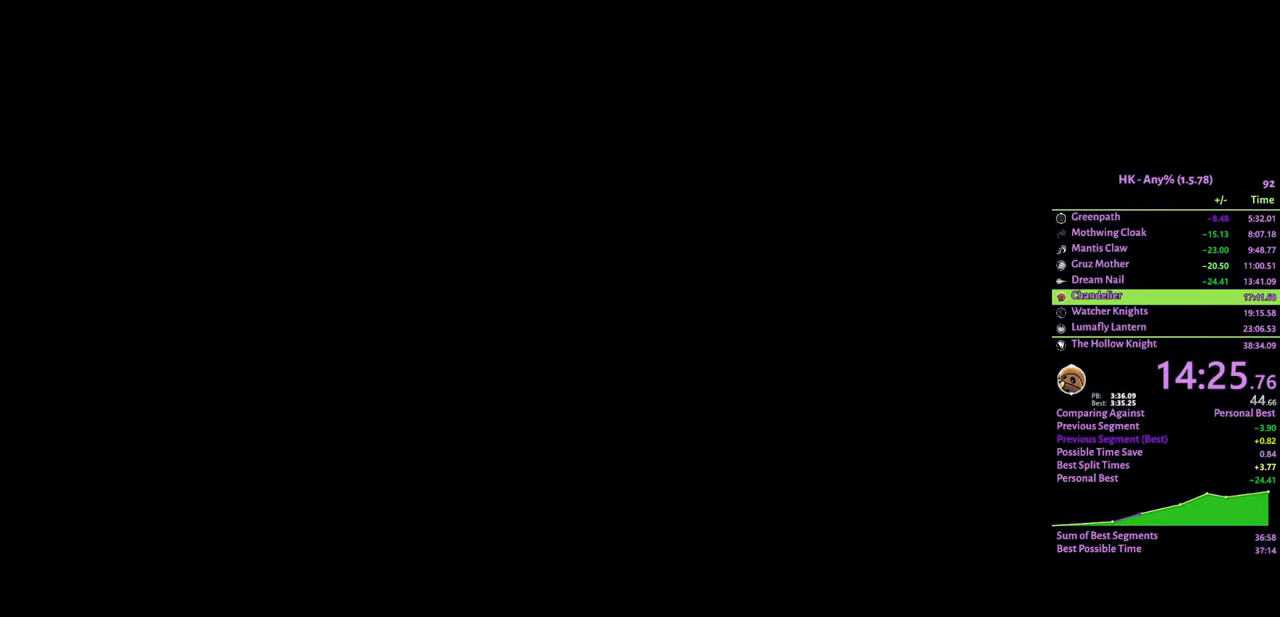
{"keys": ["d"], "events": [[233, "d", "down"]]}
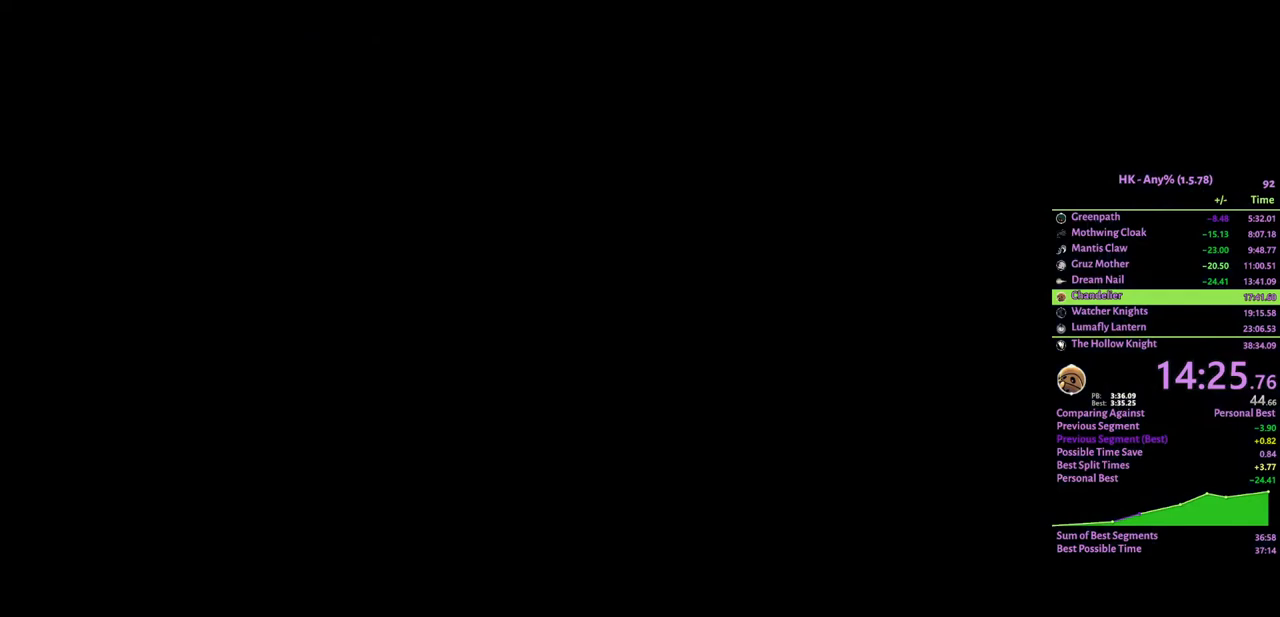
{"keys": ["d"], "events": []}
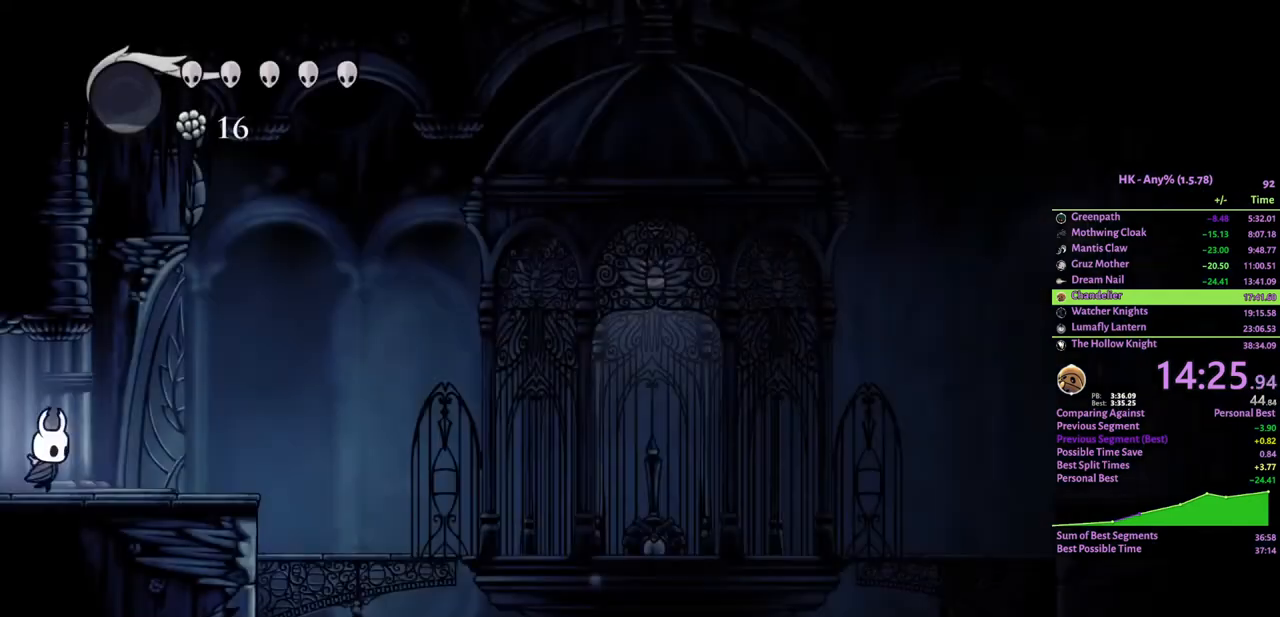
{"keys": ["d"], "events": [[267, "cloak", "down"], [433, "cloak", "up"]]}
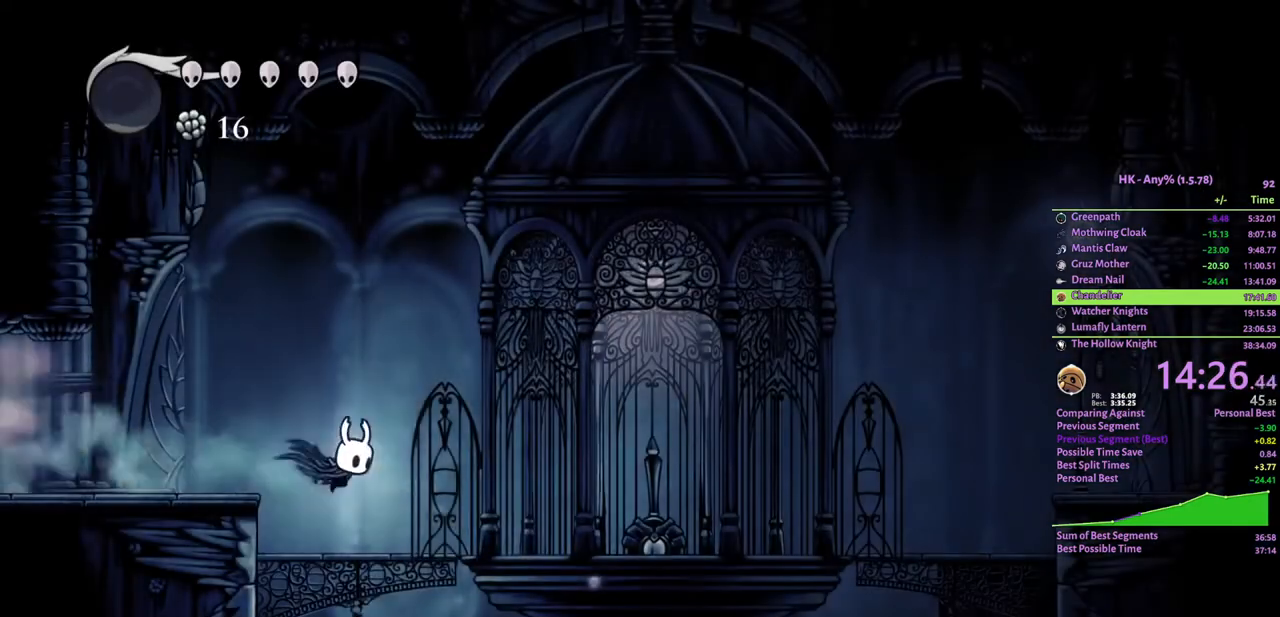
{"keys": [], "events": [[400, "attack", "down"], [467, "d", "up"], [500, "attack", "up"]]}
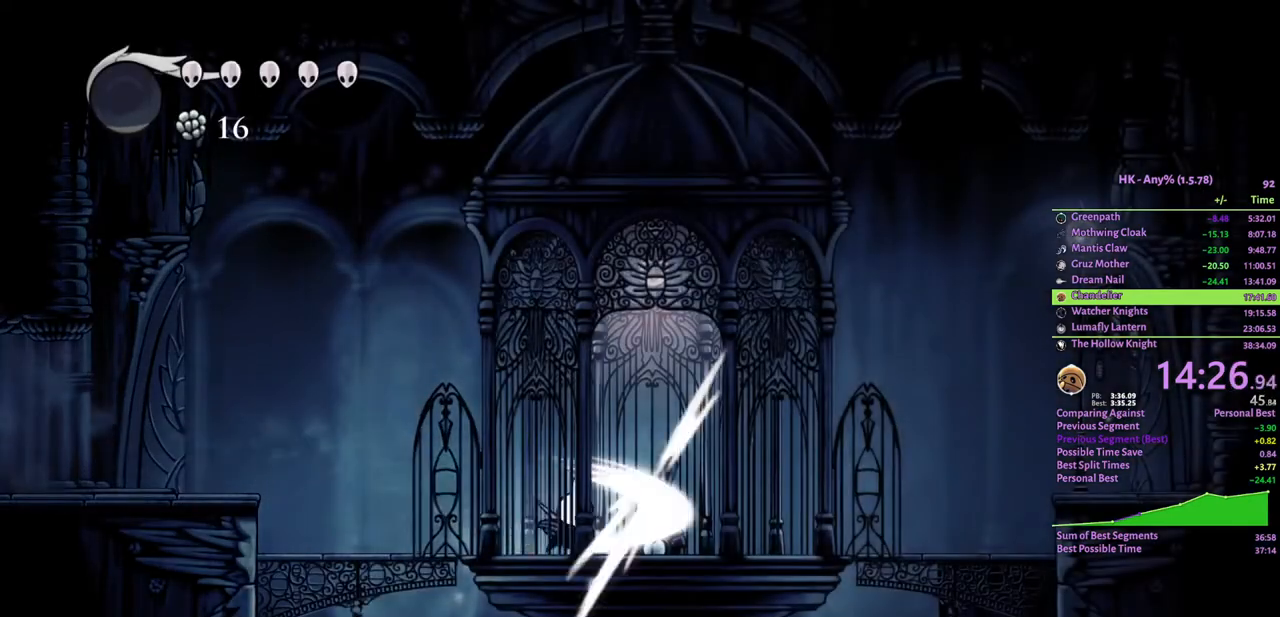
{"keys": [], "events": [[33, "cloak", "down"], [133, "cloak", "up"]]}
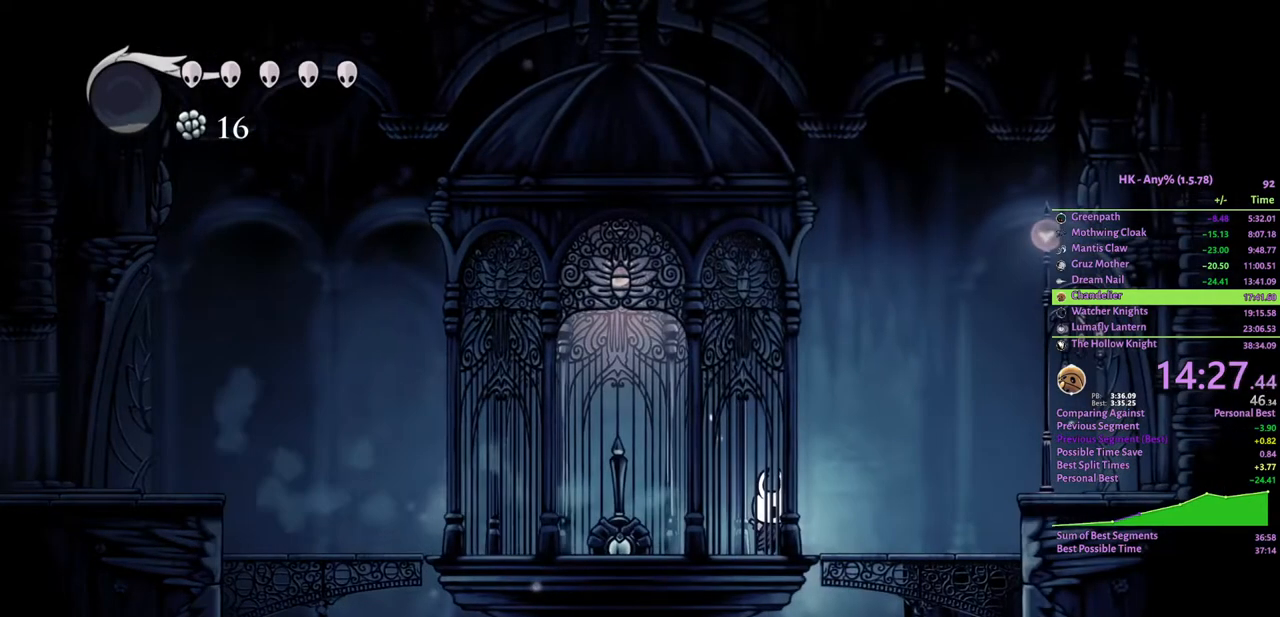
{"keys": [], "events": []}
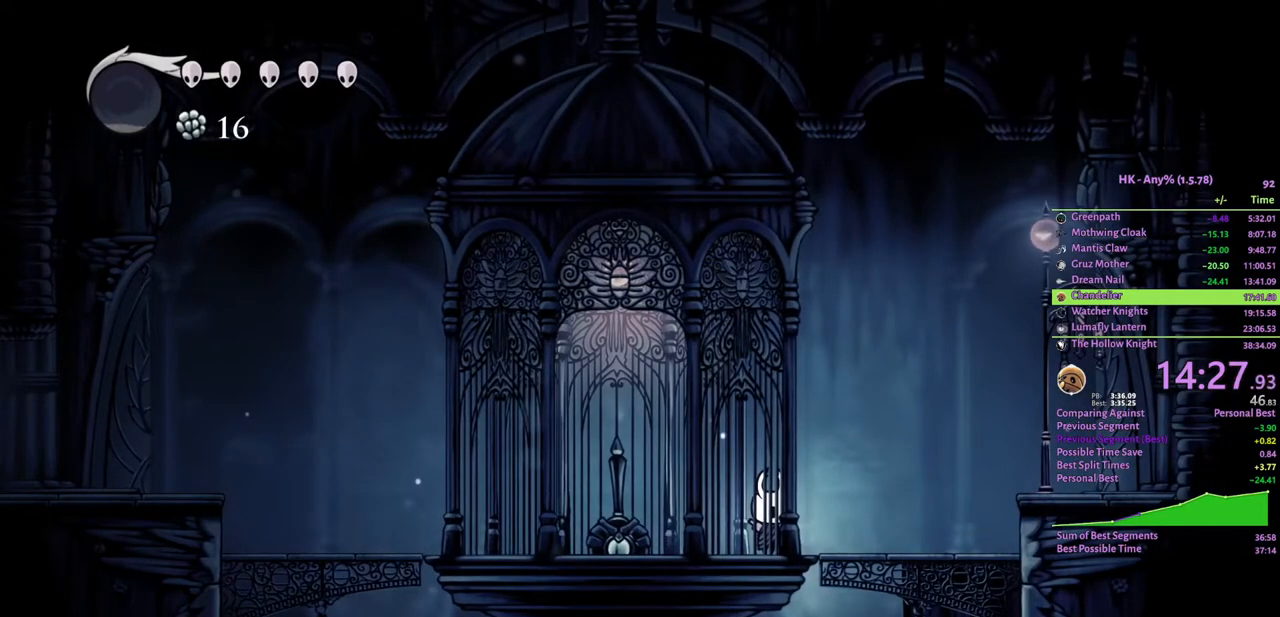
{"keys": [], "events": []}
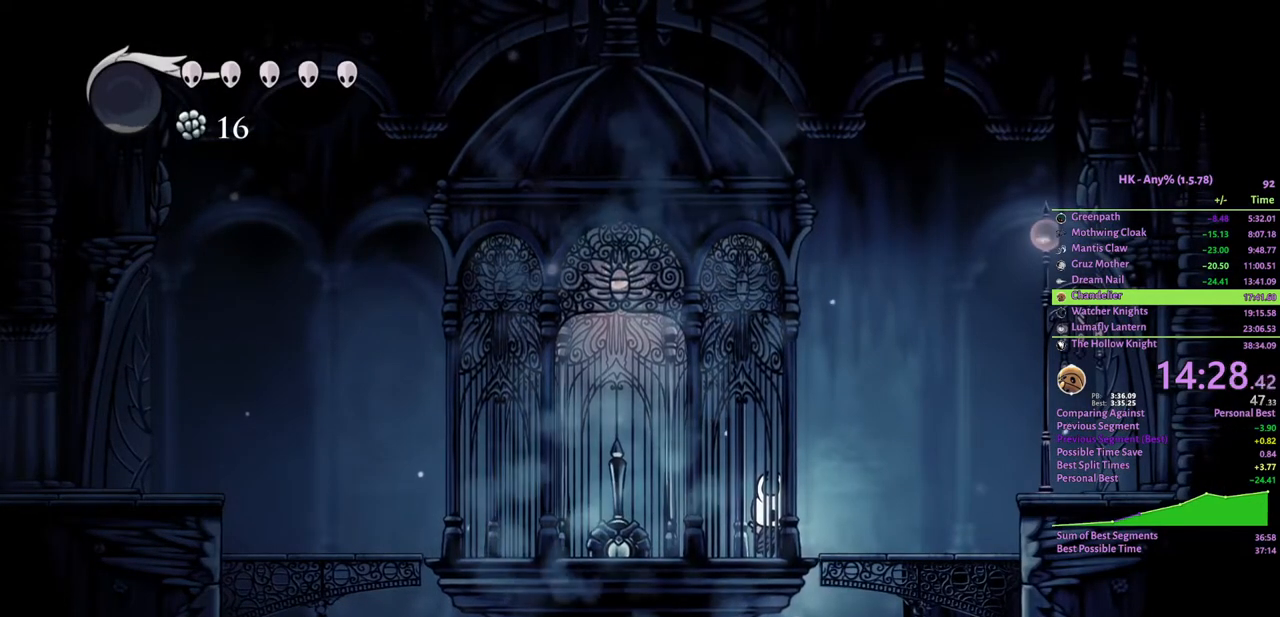
{"keys": [], "events": []}
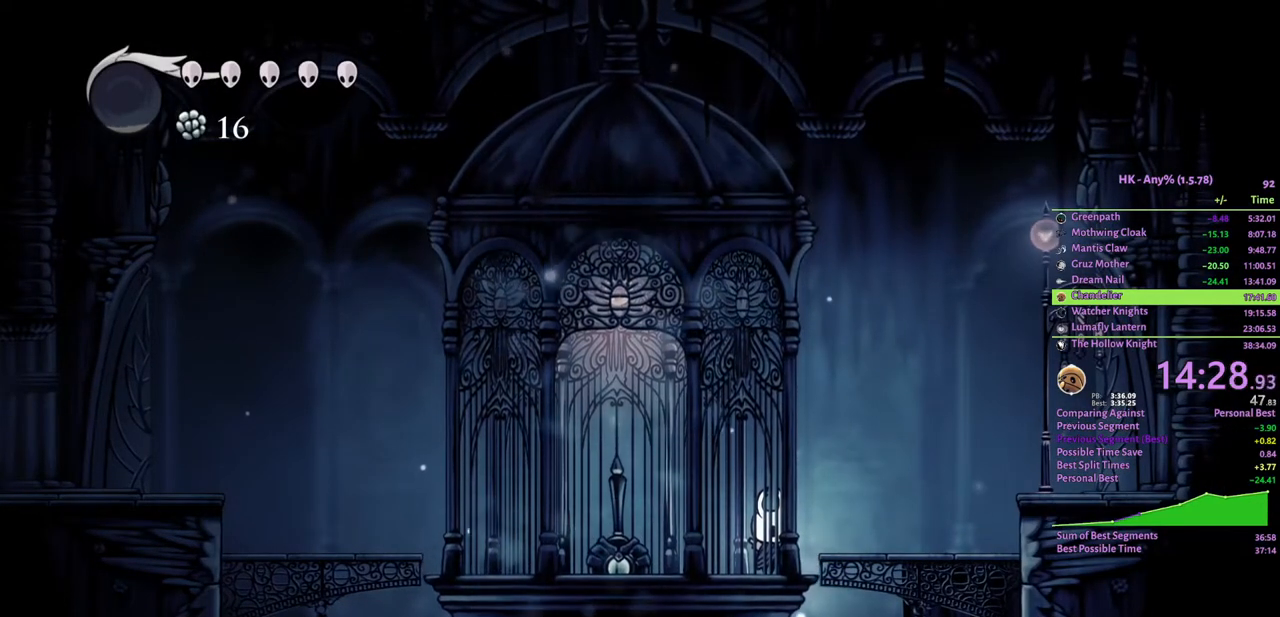
{"keys": [], "events": []}
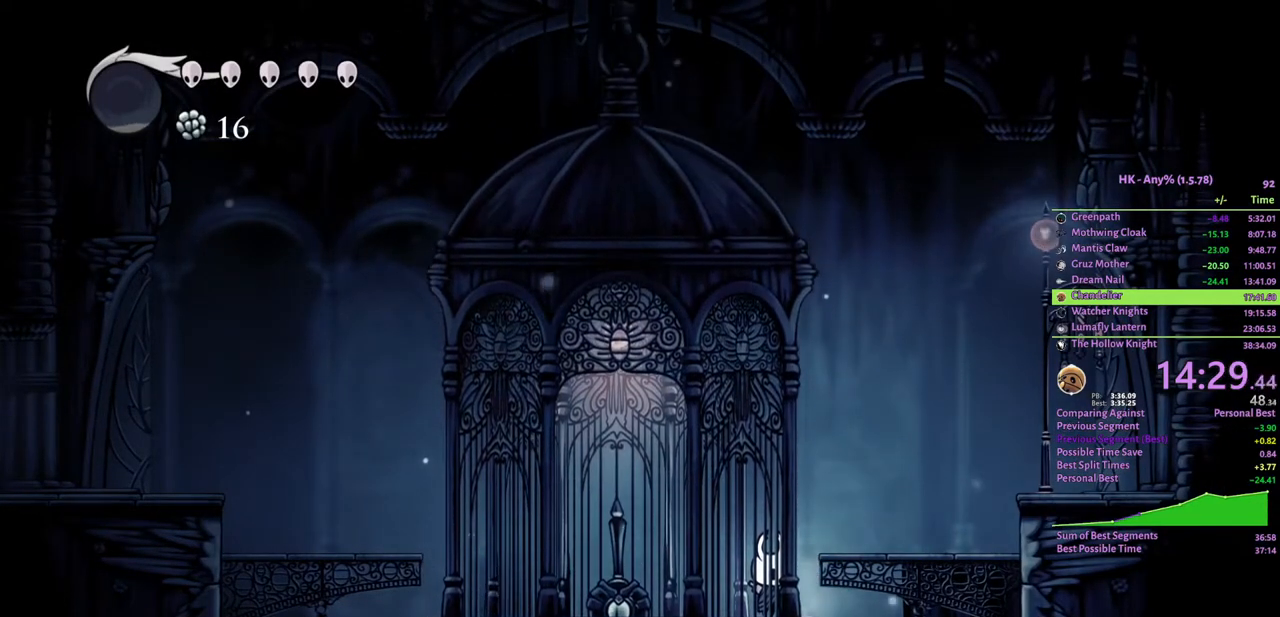
{"keys": [], "events": []}
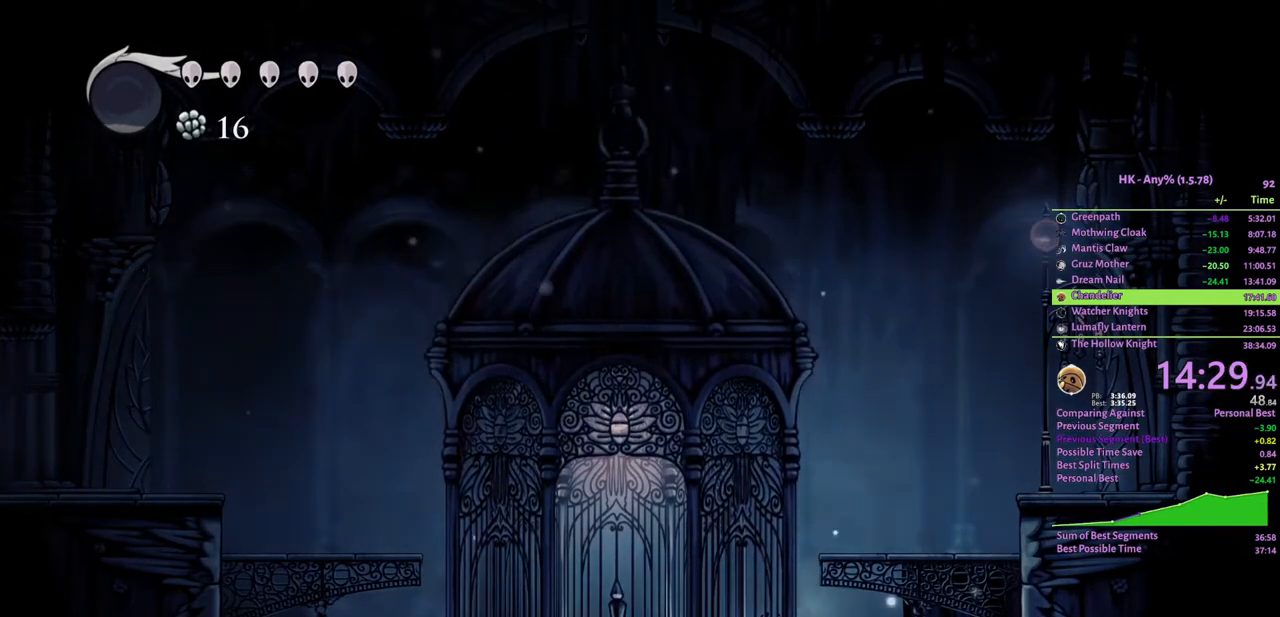
{"keys": [], "events": []}
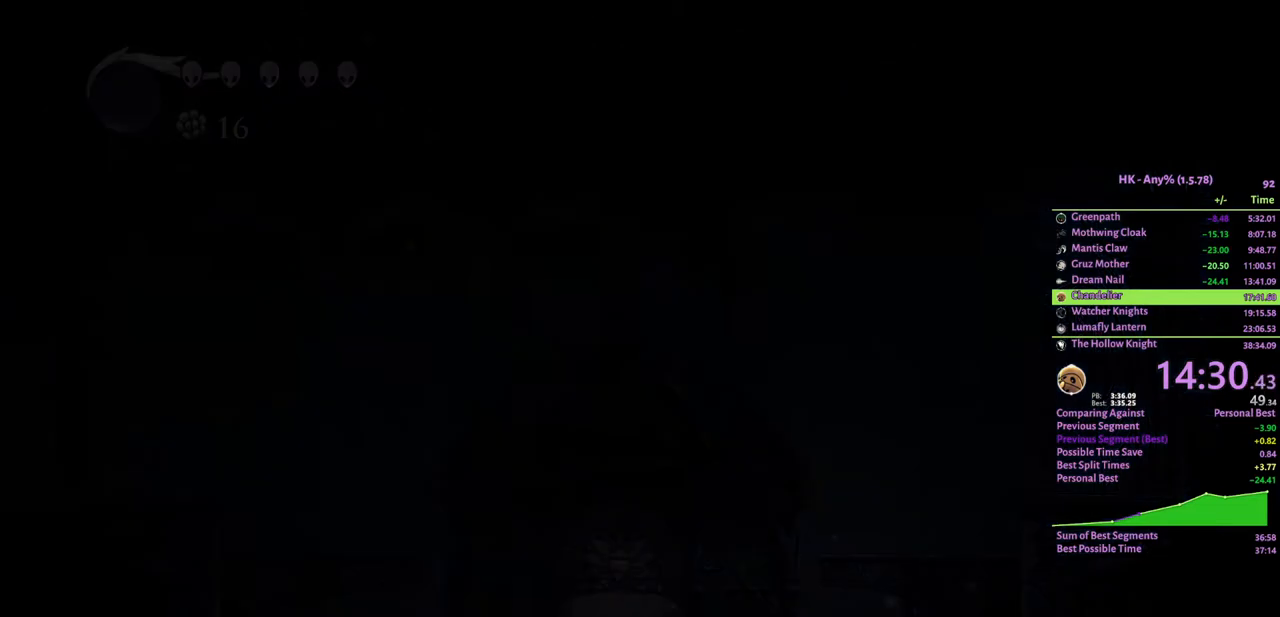
{"keys": ["d"], "events": [[267, "d", "down"]]}
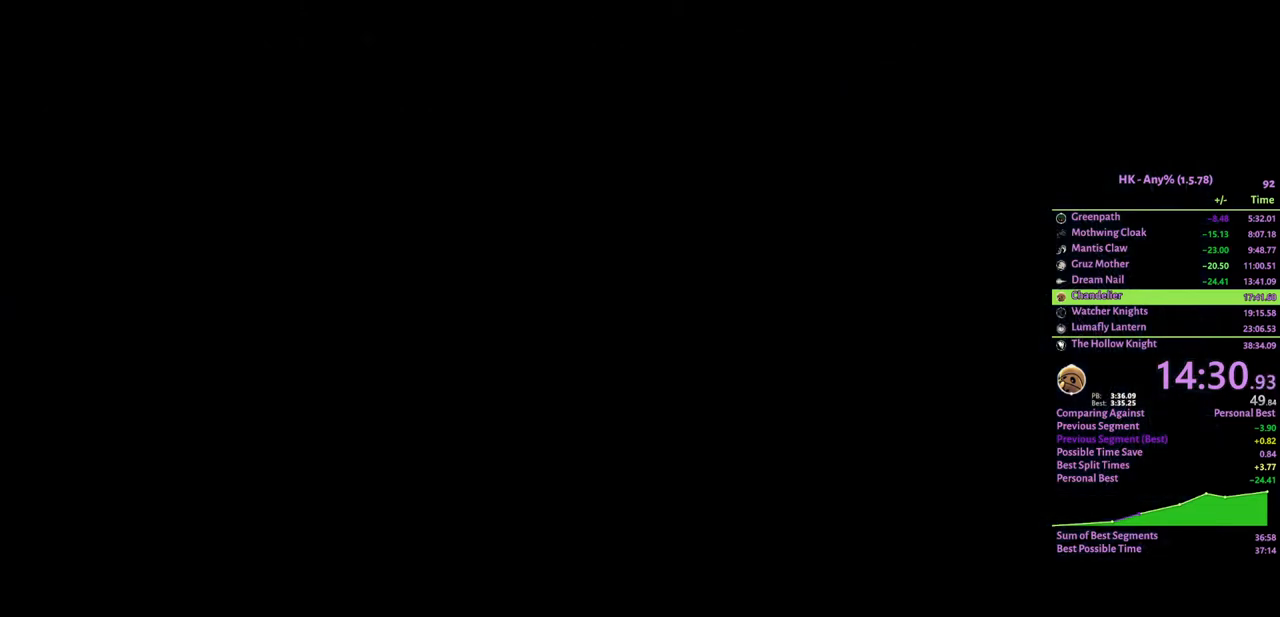
{"keys": ["d"], "events": [[233, "cloak", "down"], [367, "cloak", "up"]]}